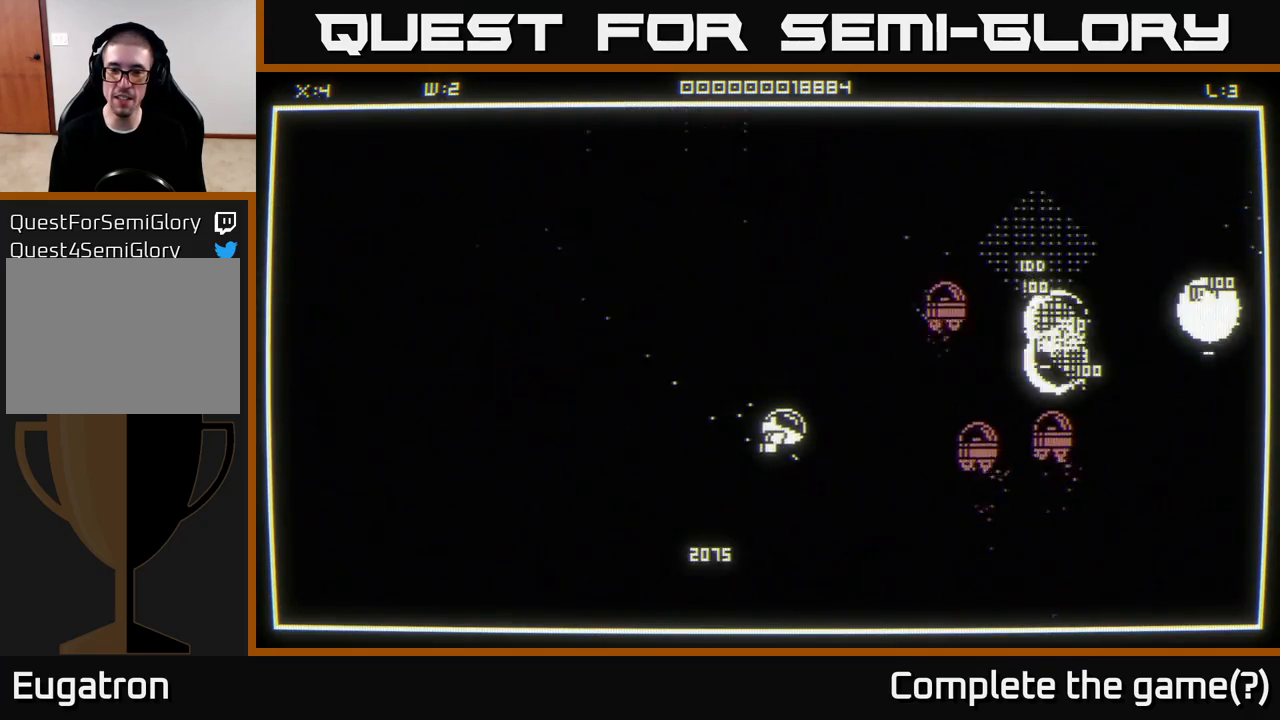
Gameplay with a controller (Xbox layout); each line is a JSON object with the inputs held at the frame after it. "events" lists button and stick changes between this image and that frame as [ms after this image, input, new state], when the widget could be followed in between.
{"buttons": [], "left_stick": "down-right", "right_stick": "center", "events": [[417, "right_stick", "center"]]}
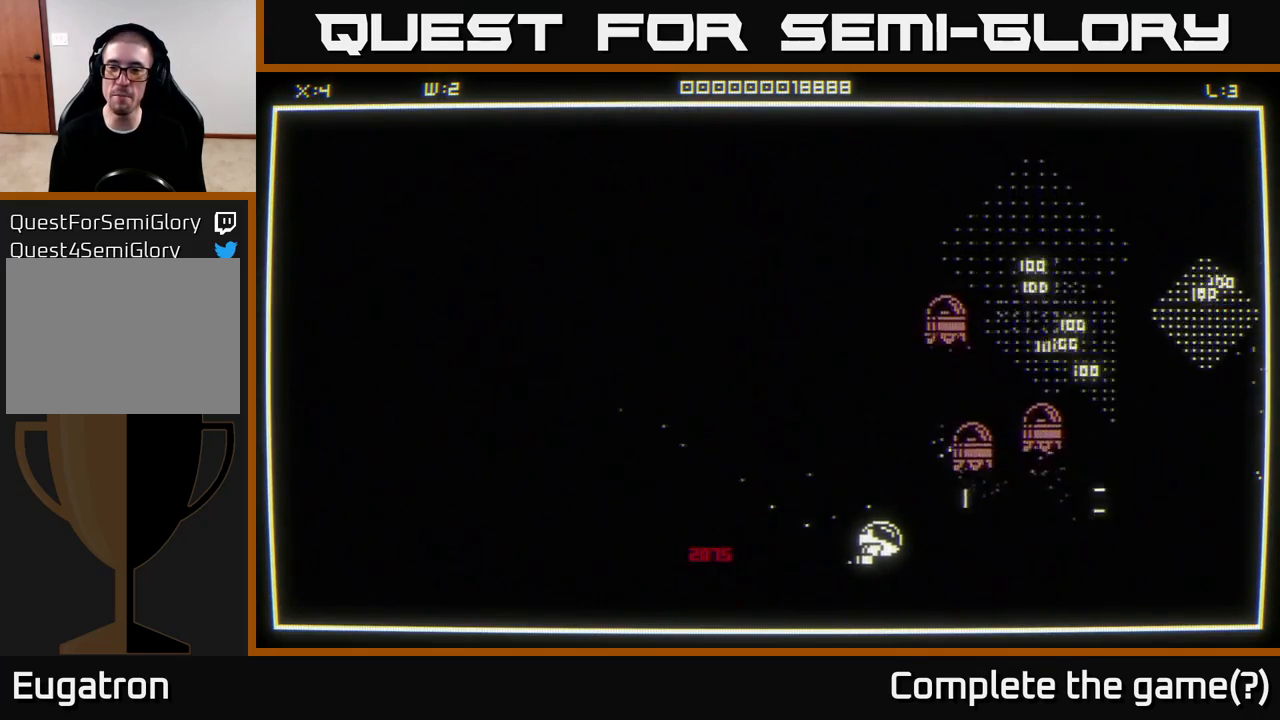
{"buttons": [], "left_stick": "right", "right_stick": "center", "events": [[67, "left_stick", "up-right"], [200, "left_stick", "right"]]}
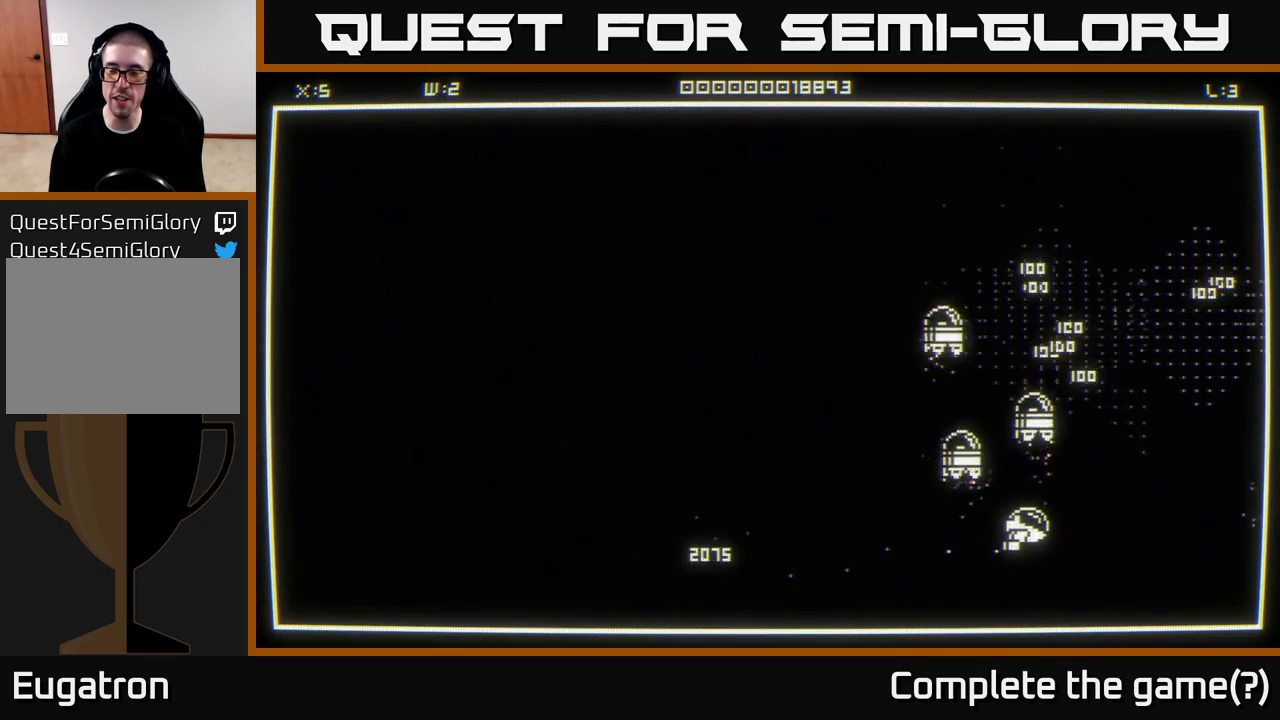
{"buttons": [], "left_stick": "up", "right_stick": "center", "events": [[133, "left_stick", "up-right"], [317, "left_stick", "up"]]}
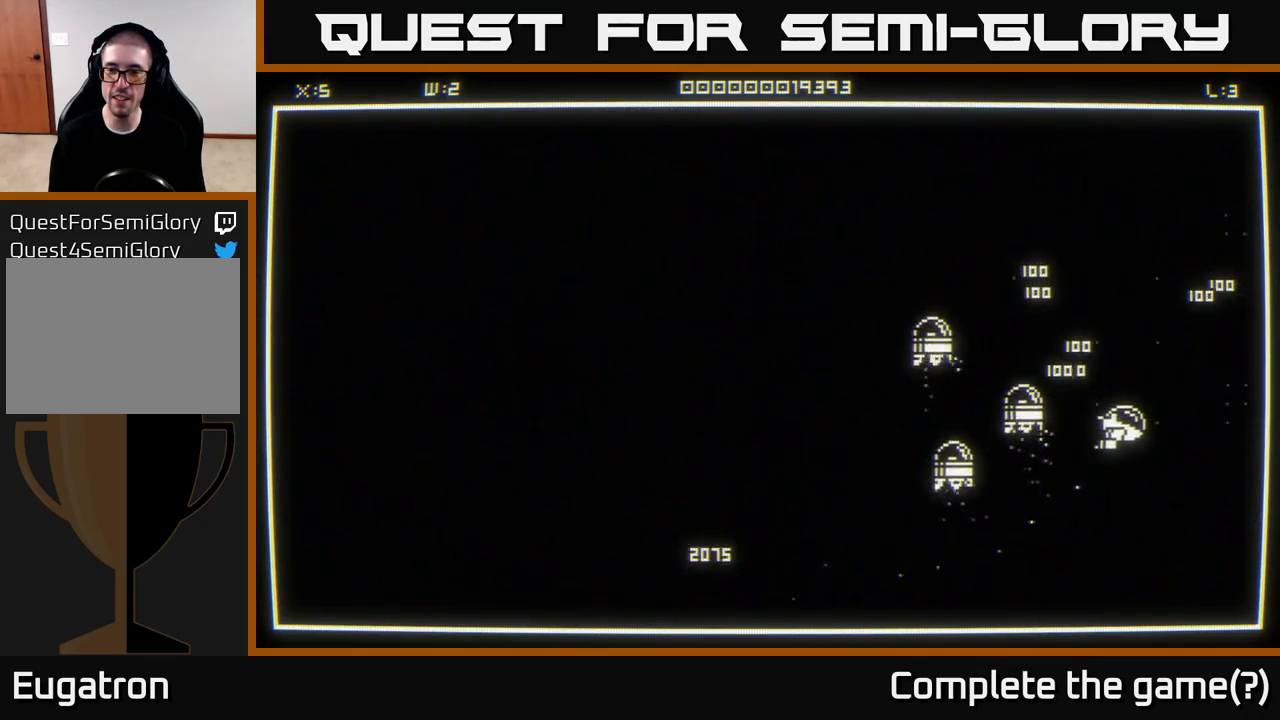
{"buttons": [], "left_stick": "right", "right_stick": "center", "events": [[117, "left_stick", "up-left"], [250, "left_stick", "up"], [433, "left_stick", "right"]]}
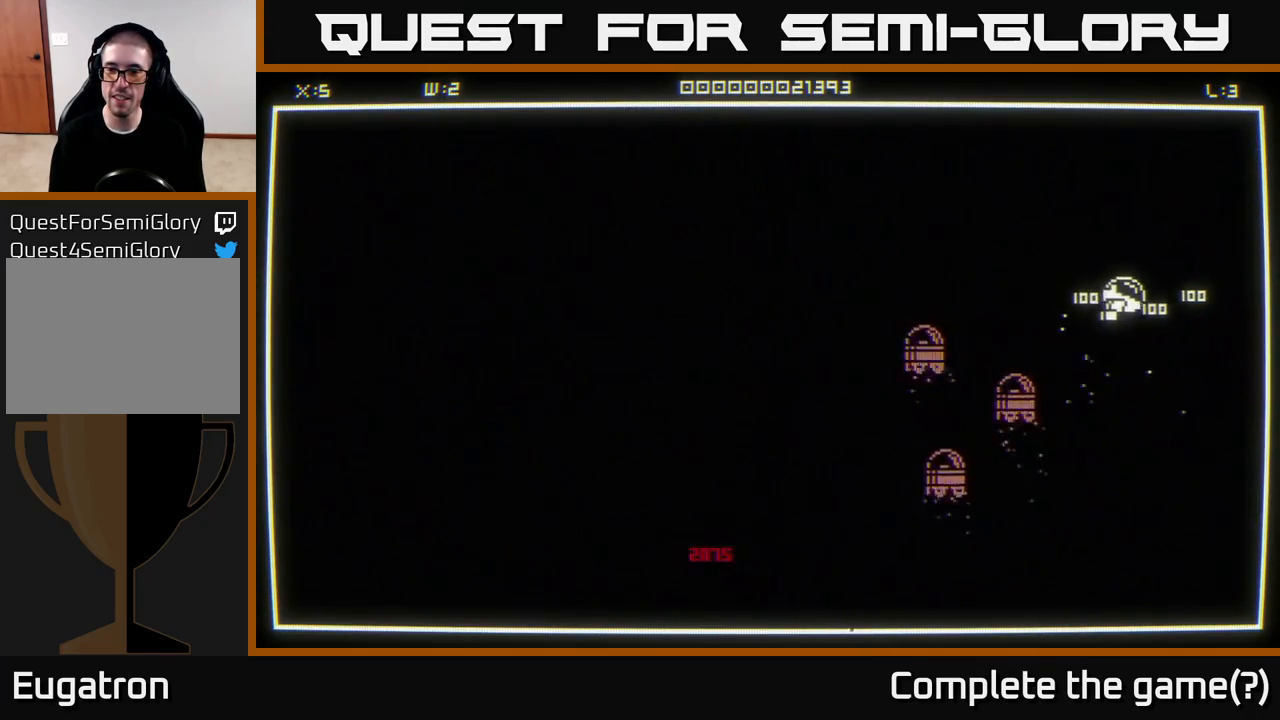
{"buttons": [], "left_stick": "down-left", "right_stick": "center", "events": [[183, "left_stick", "down-left"]]}
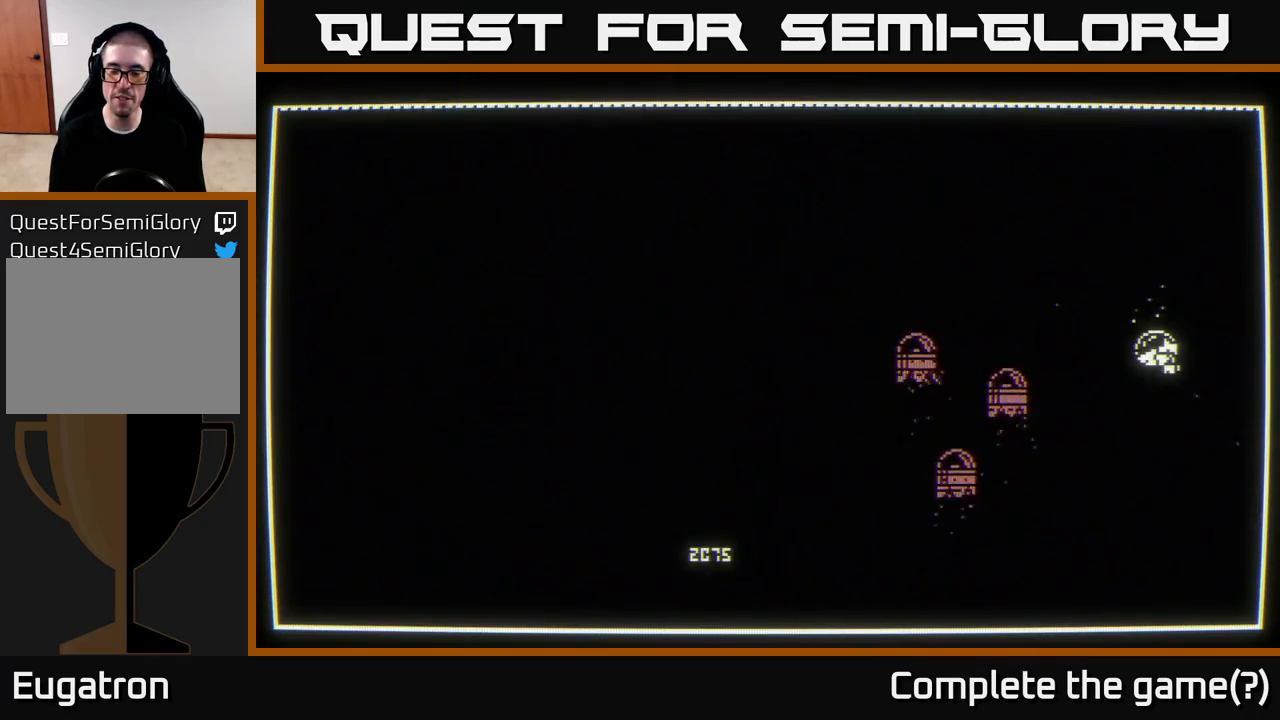
{"buttons": [], "left_stick": "center", "right_stick": "center", "events": [[133, "left_stick", "down"], [317, "left_stick", "down-left"], [433, "left_stick", "center"]]}
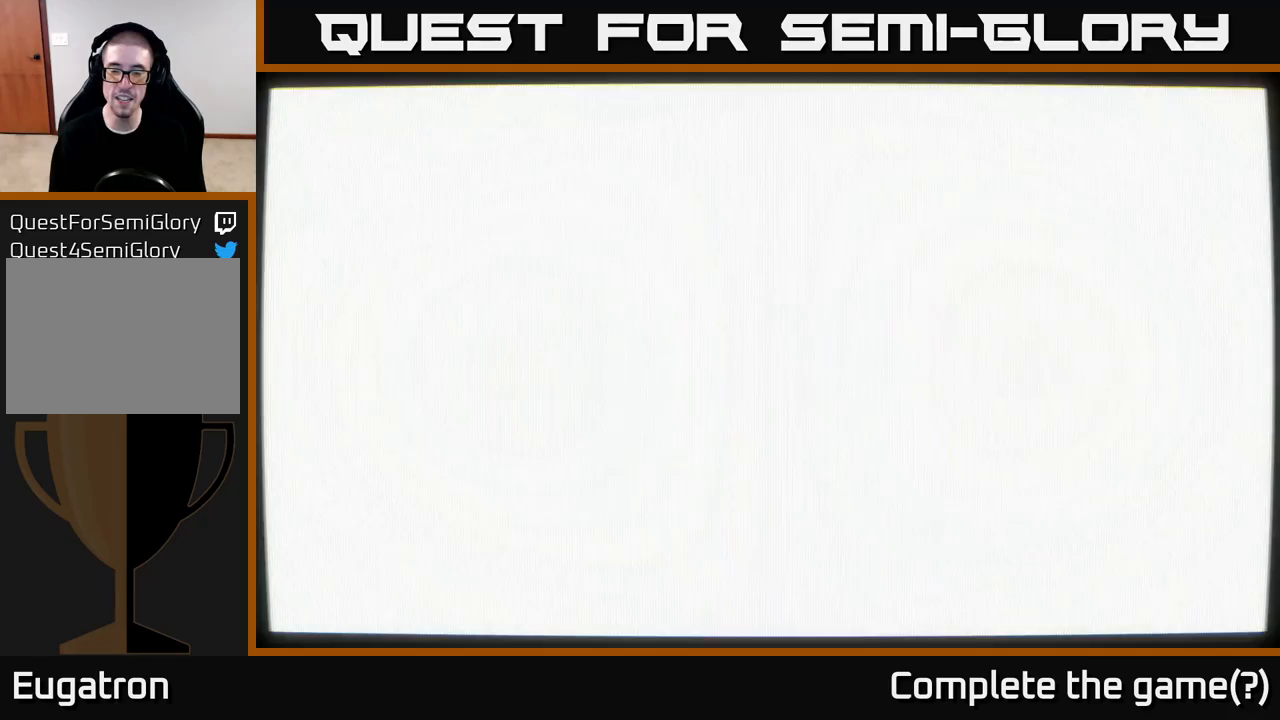
{"buttons": [], "left_stick": "center", "right_stick": "center", "events": []}
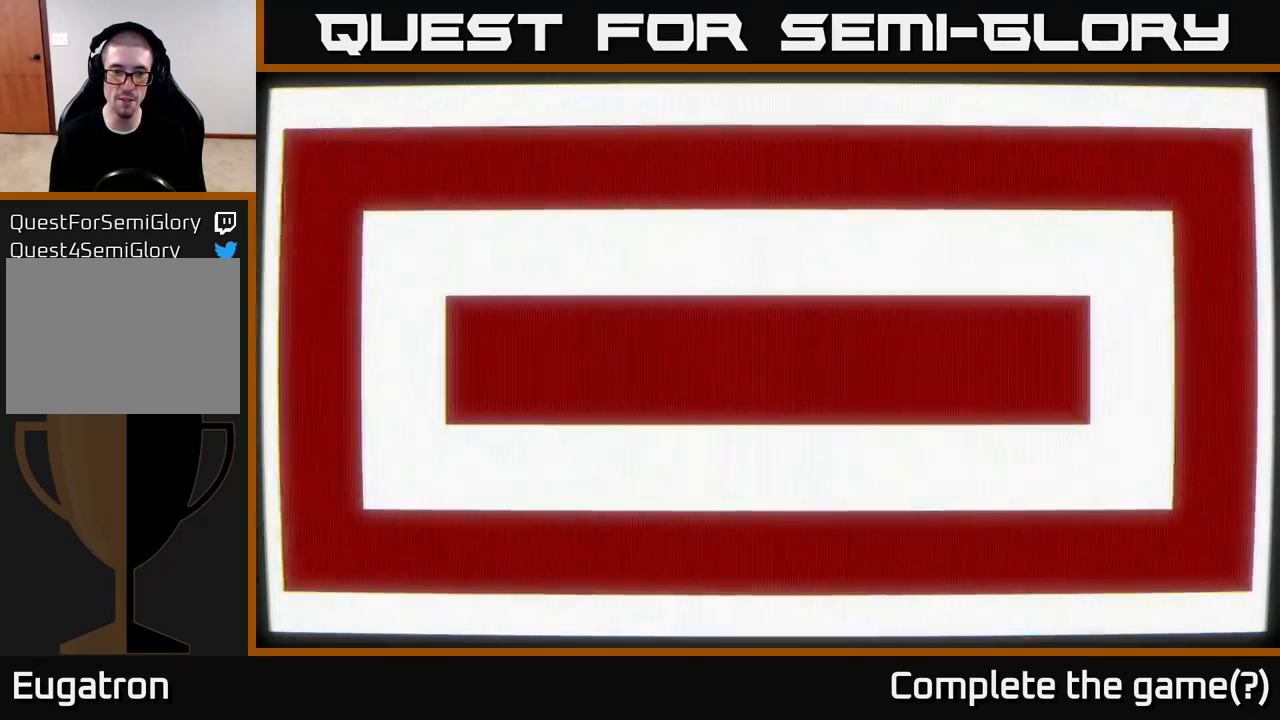
{"buttons": [], "left_stick": "center", "right_stick": "center", "events": []}
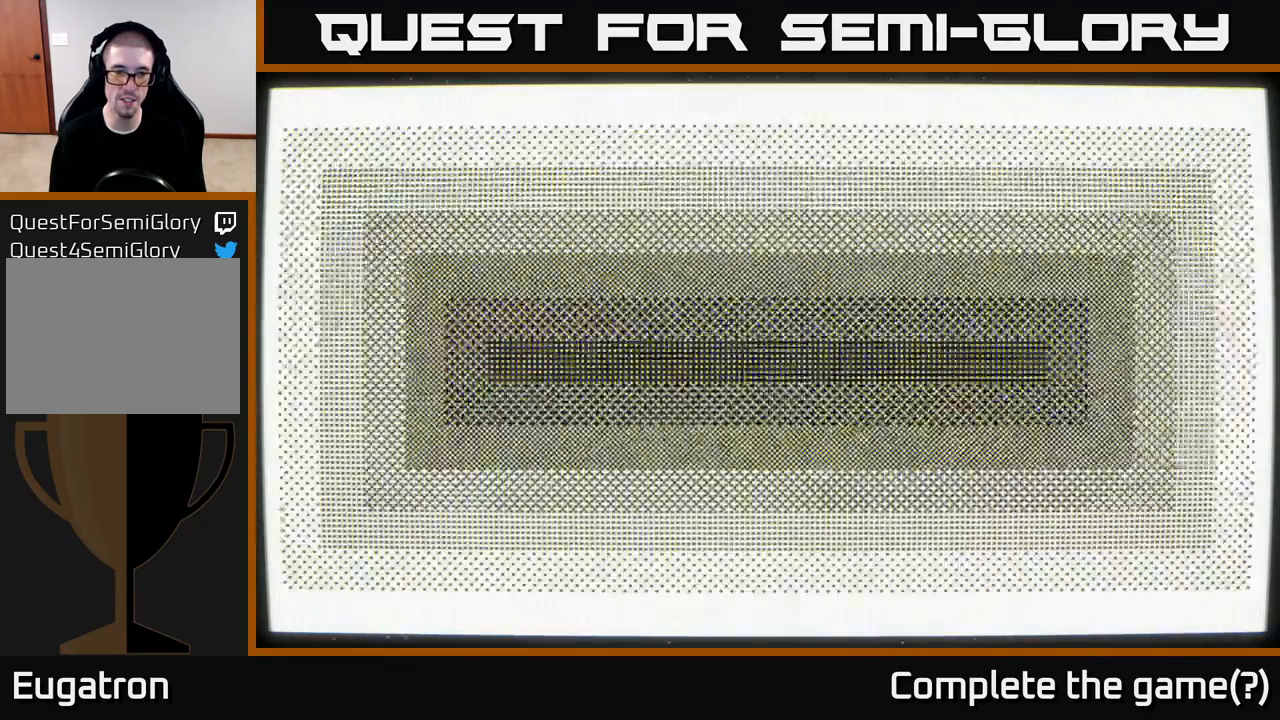
{"buttons": [], "left_stick": "down", "right_stick": "center", "events": [[467, "left_stick", "down"]]}
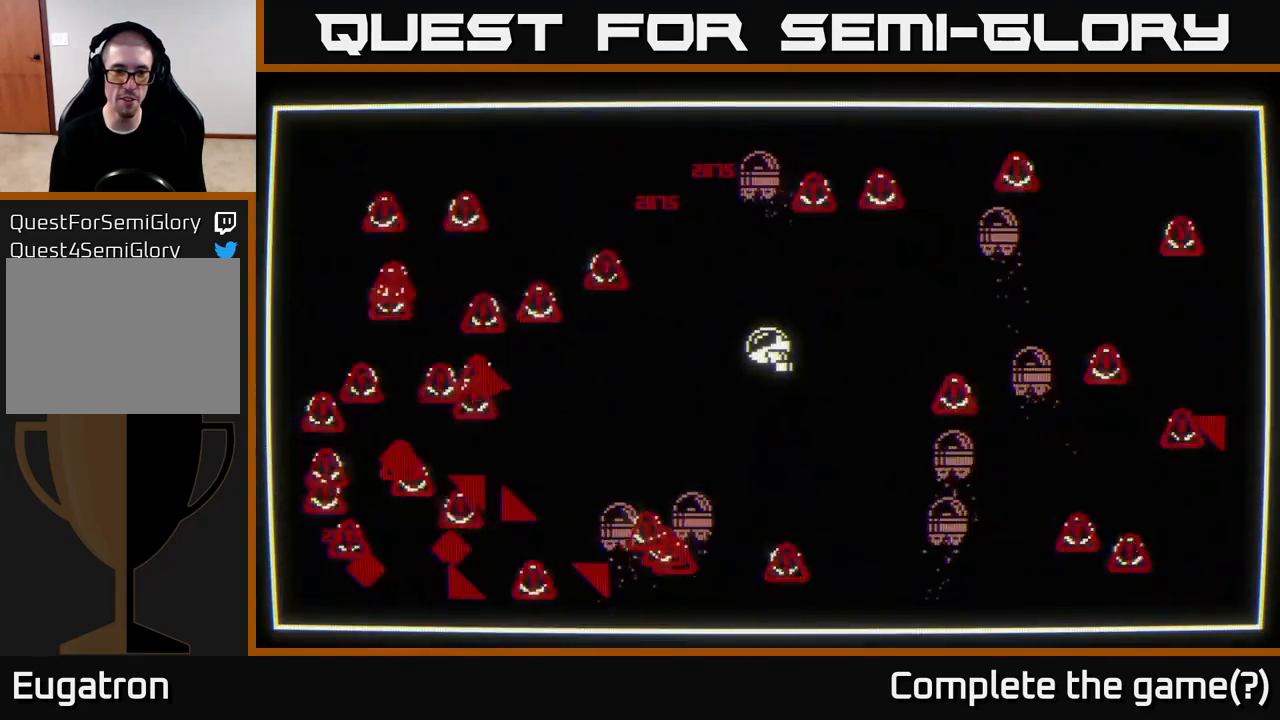
{"buttons": [], "left_stick": "down-right", "right_stick": "down-left", "events": [[133, "left_stick", "down-right"], [183, "right_stick", "down-left"]]}
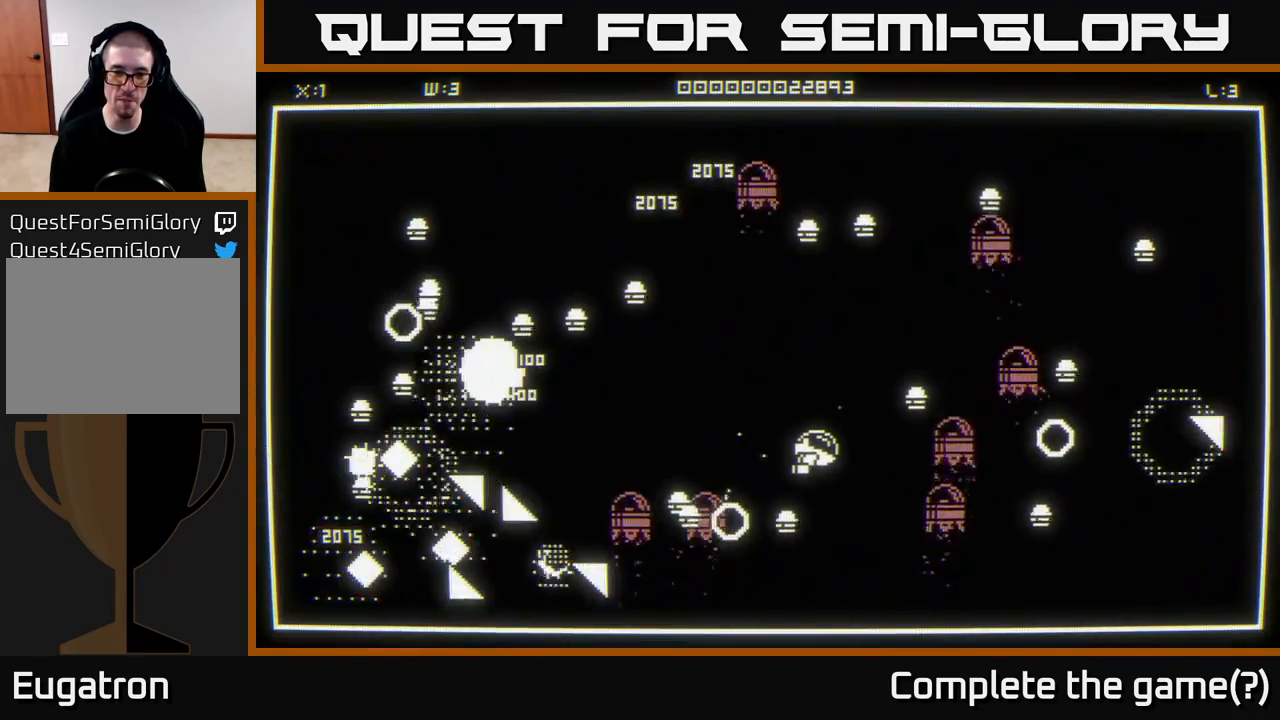
{"buttons": [], "left_stick": "down-left", "right_stick": "up-left", "events": [[200, "right_stick", "left"], [217, "left_stick", "down"], [467, "left_stick", "down-left"], [467, "right_stick", "up-left"]]}
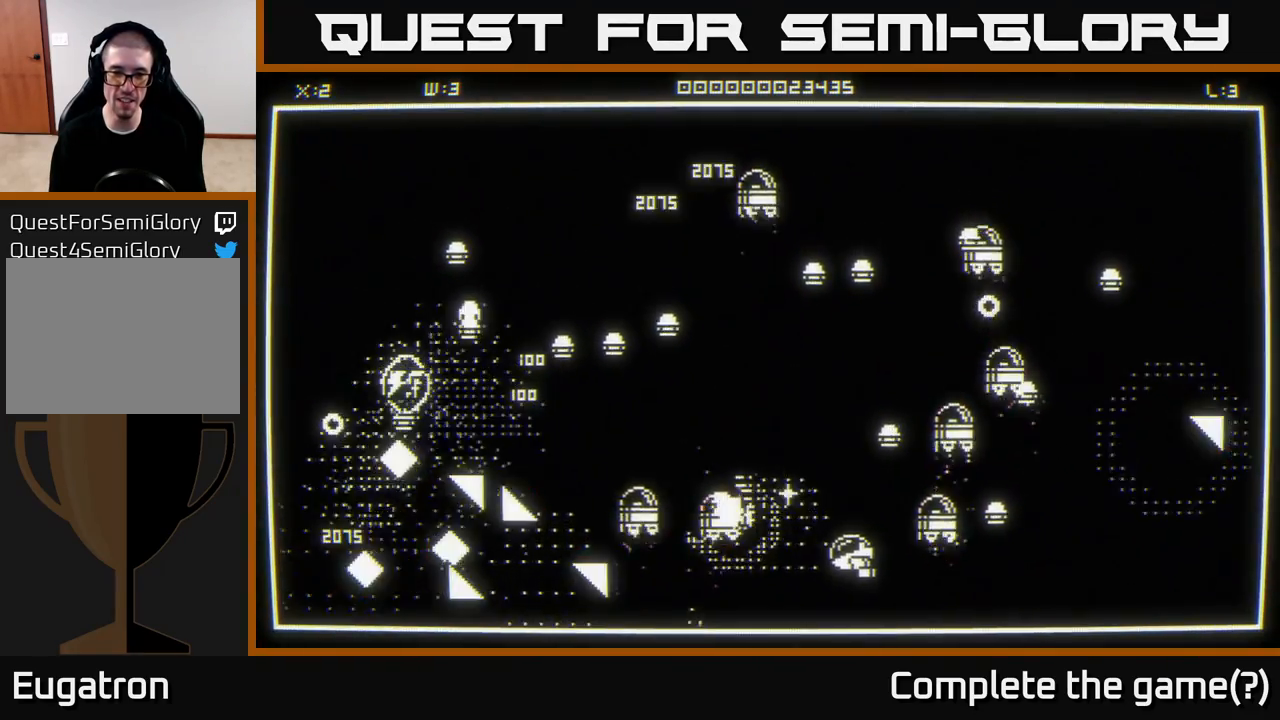
{"buttons": [], "left_stick": "up-right", "right_stick": "up", "events": [[200, "right_stick", "up"], [317, "left_stick", "up-left"], [367, "left_stick", "up-right"]]}
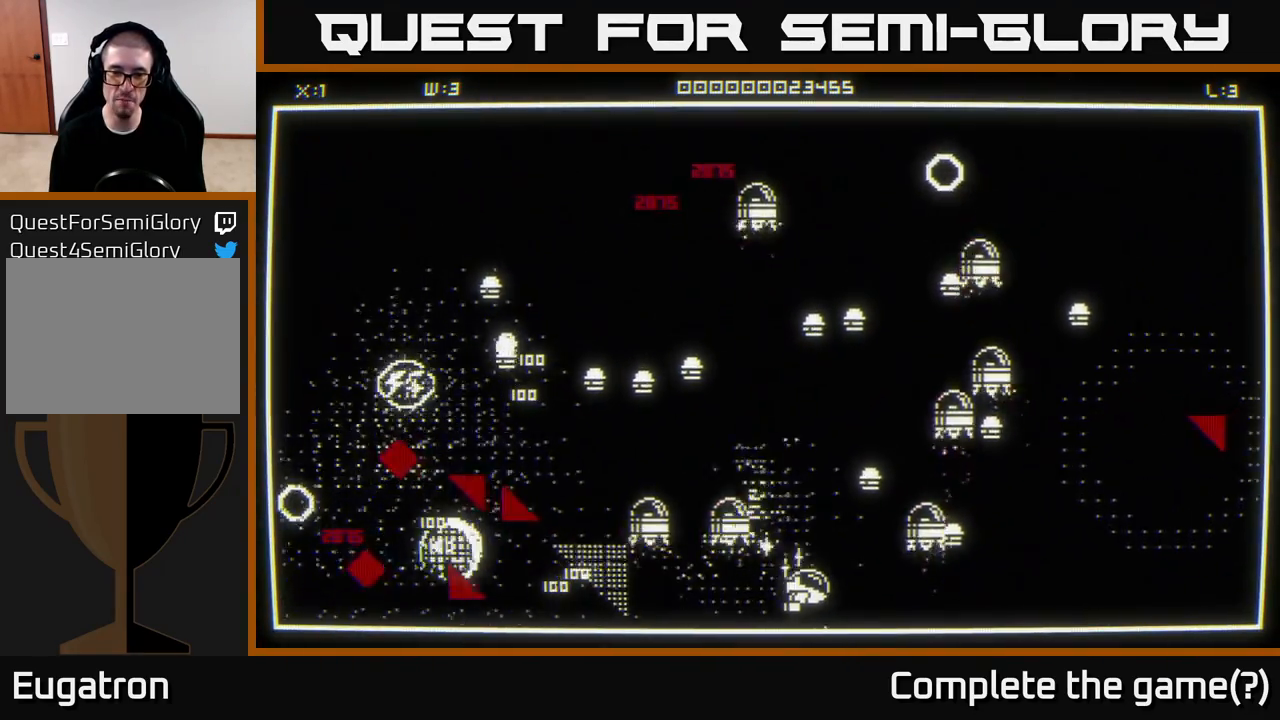
{"buttons": [], "left_stick": "down-right", "right_stick": "up", "events": [[167, "left_stick", "down"], [383, "left_stick", "down-right"]]}
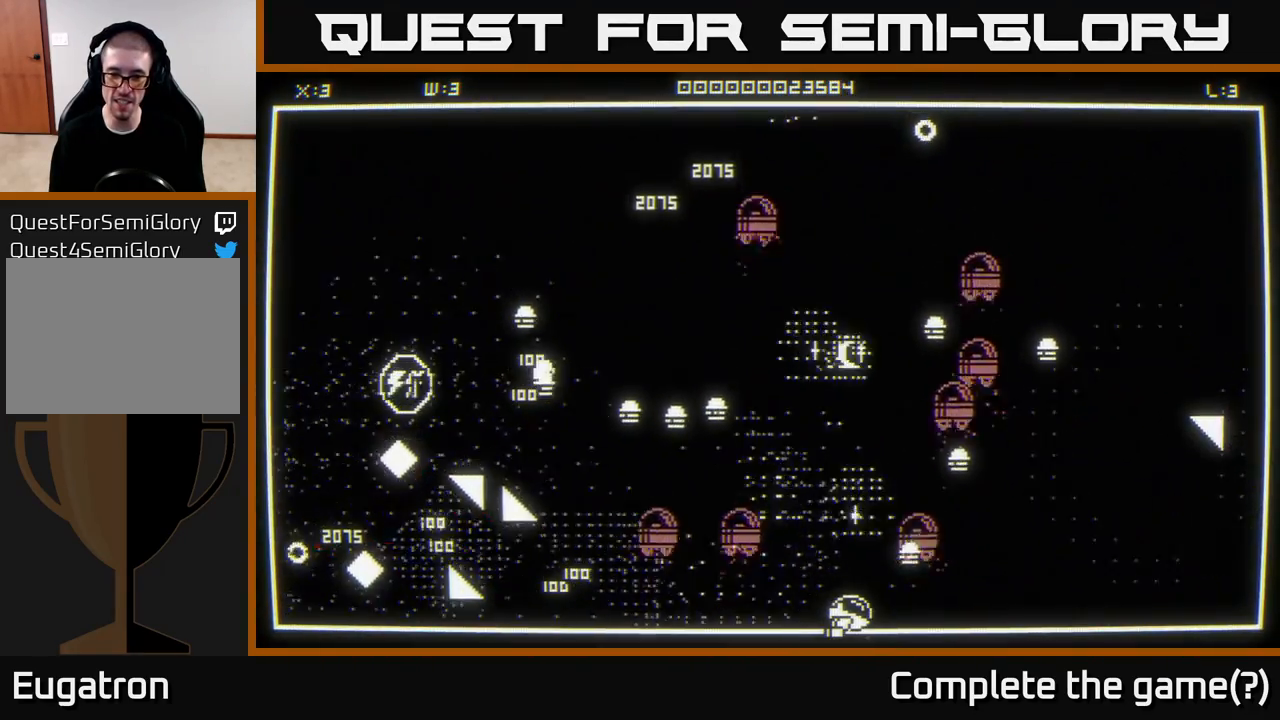
{"buttons": [], "left_stick": "right", "right_stick": "up-left", "events": [[83, "left_stick", "right"], [300, "right_stick", "up-left"]]}
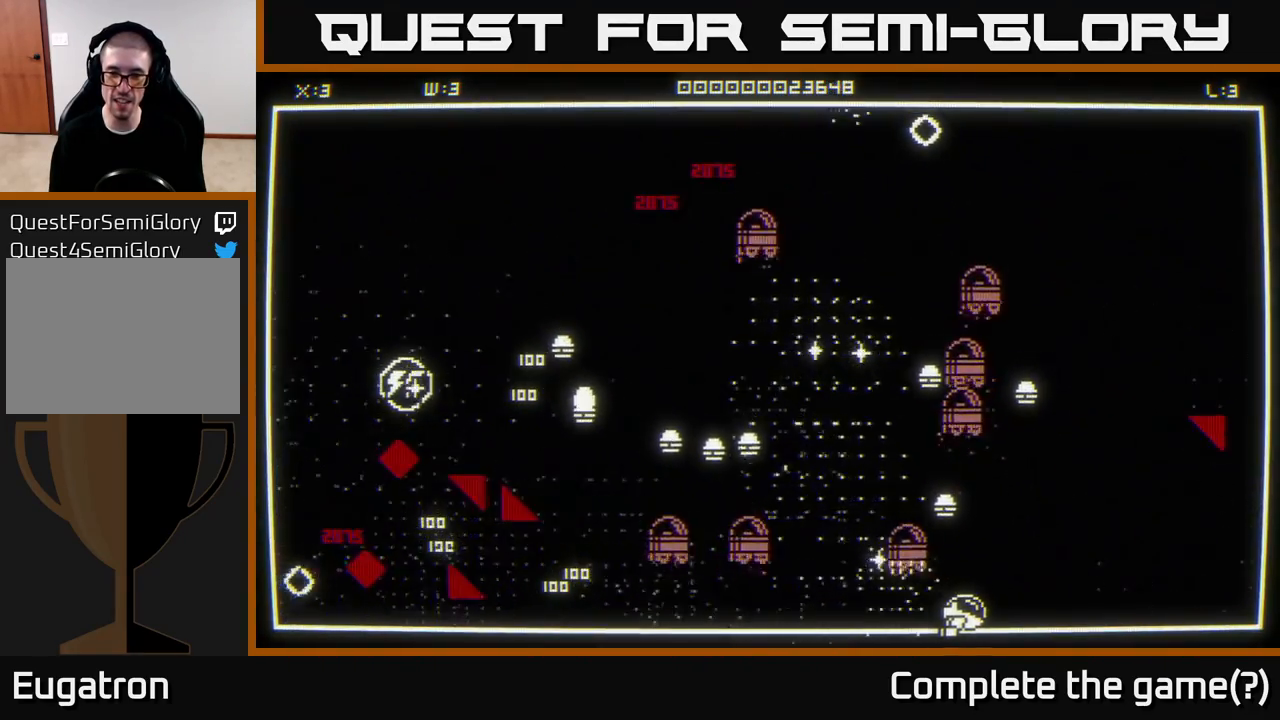
{"buttons": [], "left_stick": "up-right", "right_stick": "up-left", "events": [[33, "left_stick", "up-right"]]}
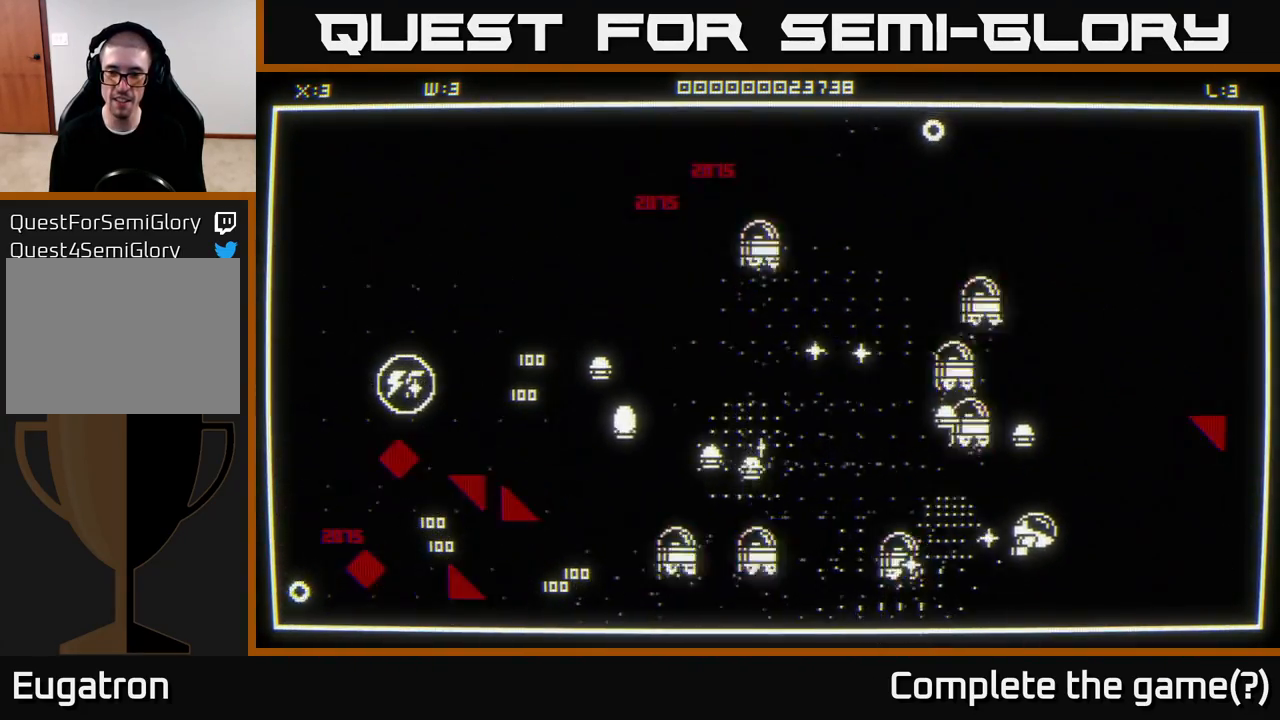
{"buttons": [], "left_stick": "up-right", "right_stick": "left", "events": [[300, "right_stick", "left"], [333, "left_stick", "right"], [483, "left_stick", "up-right"]]}
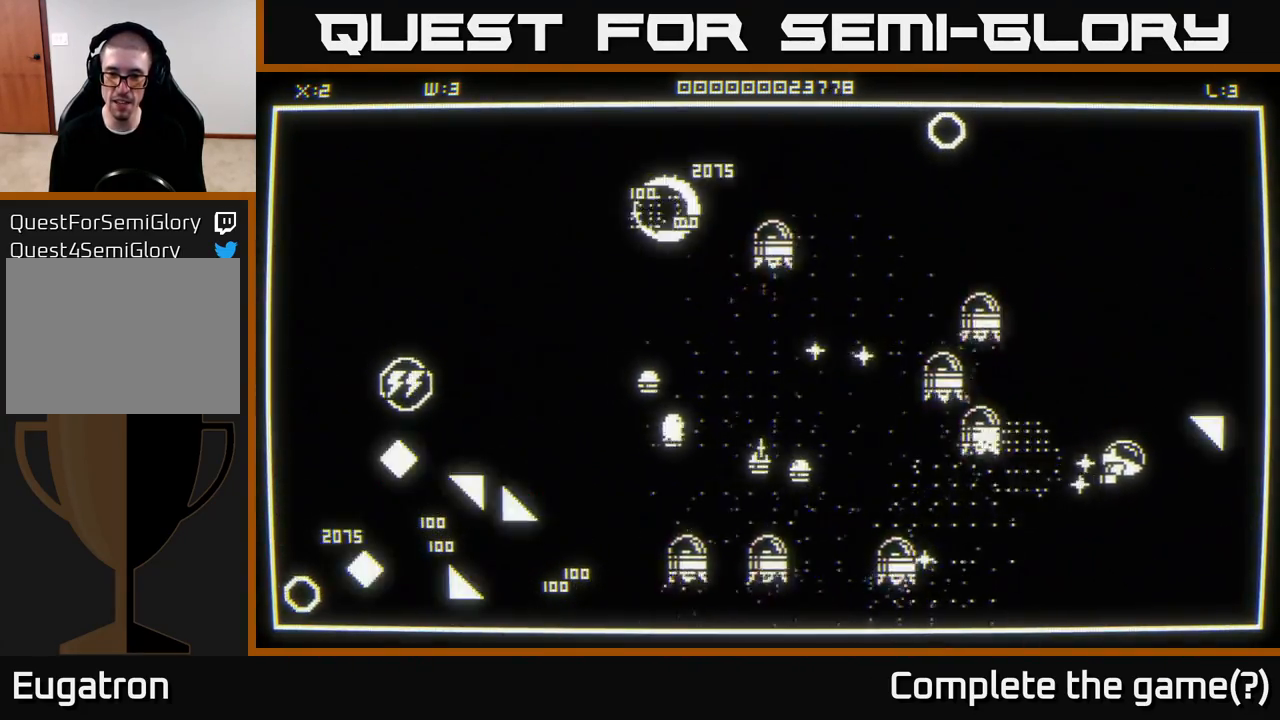
{"buttons": [], "left_stick": "down-left", "right_stick": "left", "events": [[17, "left_stick", "right"], [67, "left_stick", "down-left"]]}
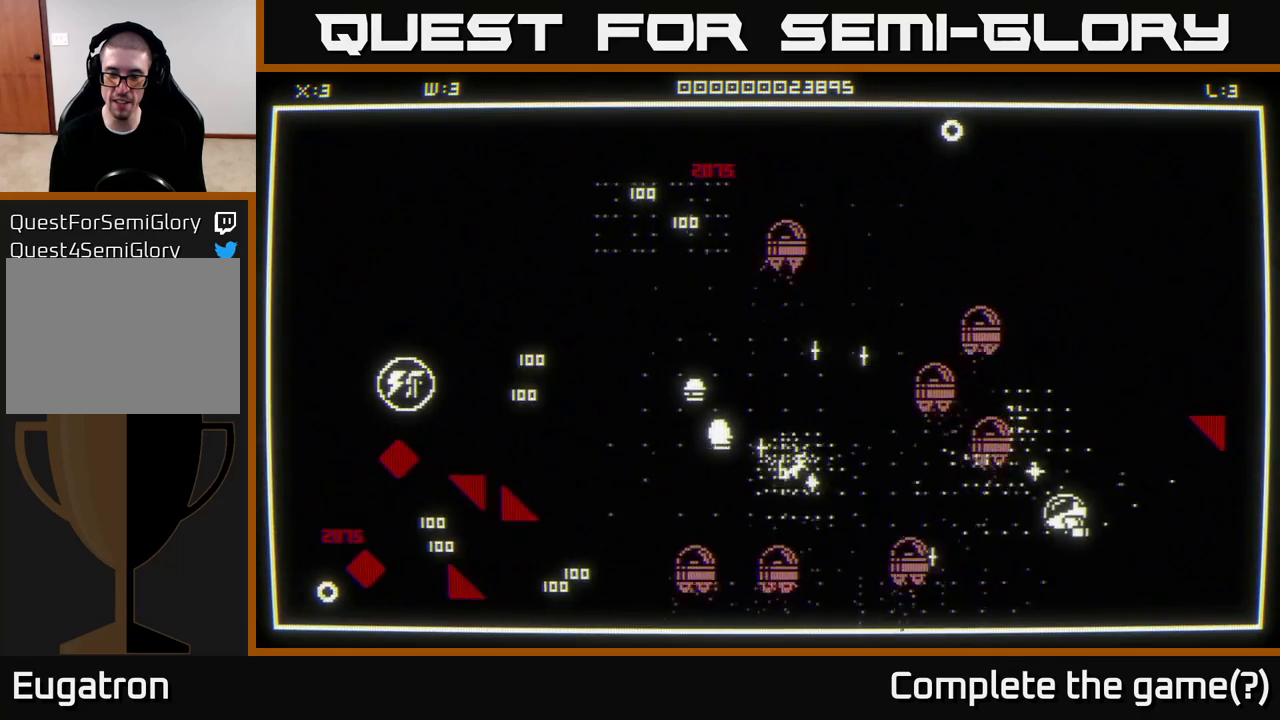
{"buttons": [], "left_stick": "left", "right_stick": "up-left", "events": [[250, "left_stick", "up-left"], [400, "right_stick", "up-left"], [500, "left_stick", "left"]]}
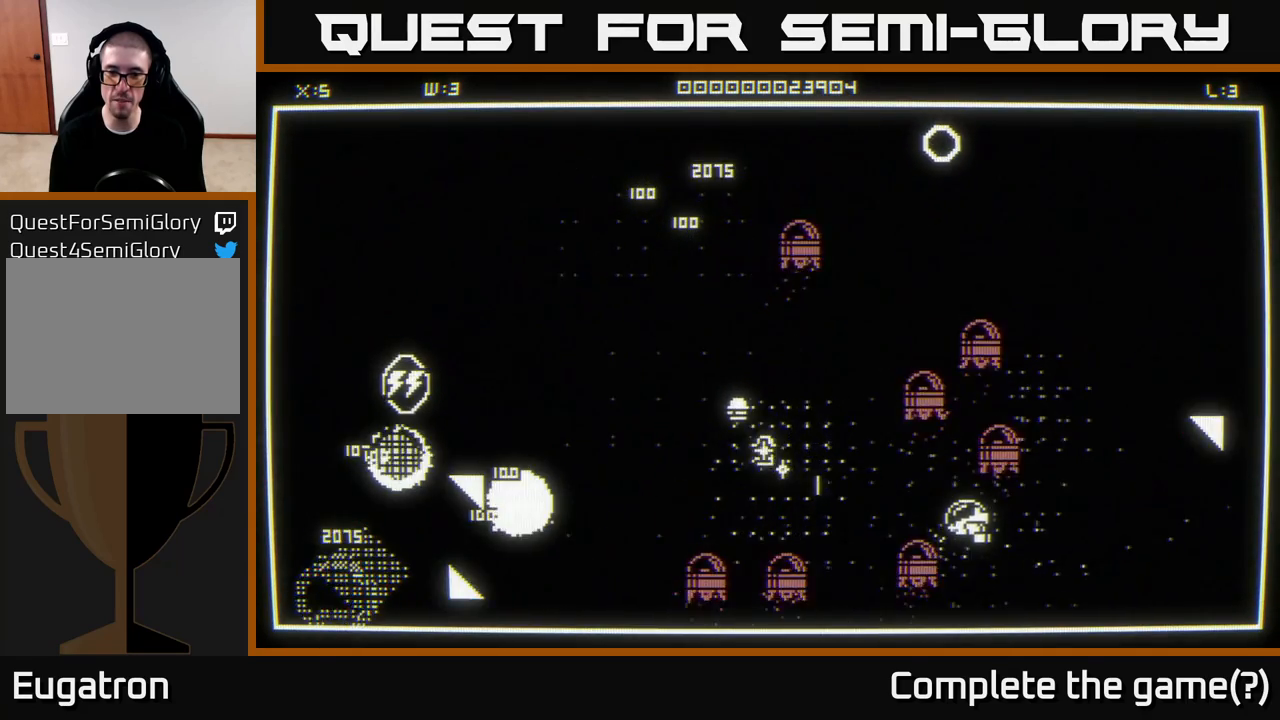
{"buttons": [], "left_stick": "down-left", "right_stick": "up-left", "events": [[300, "left_stick", "down-left"]]}
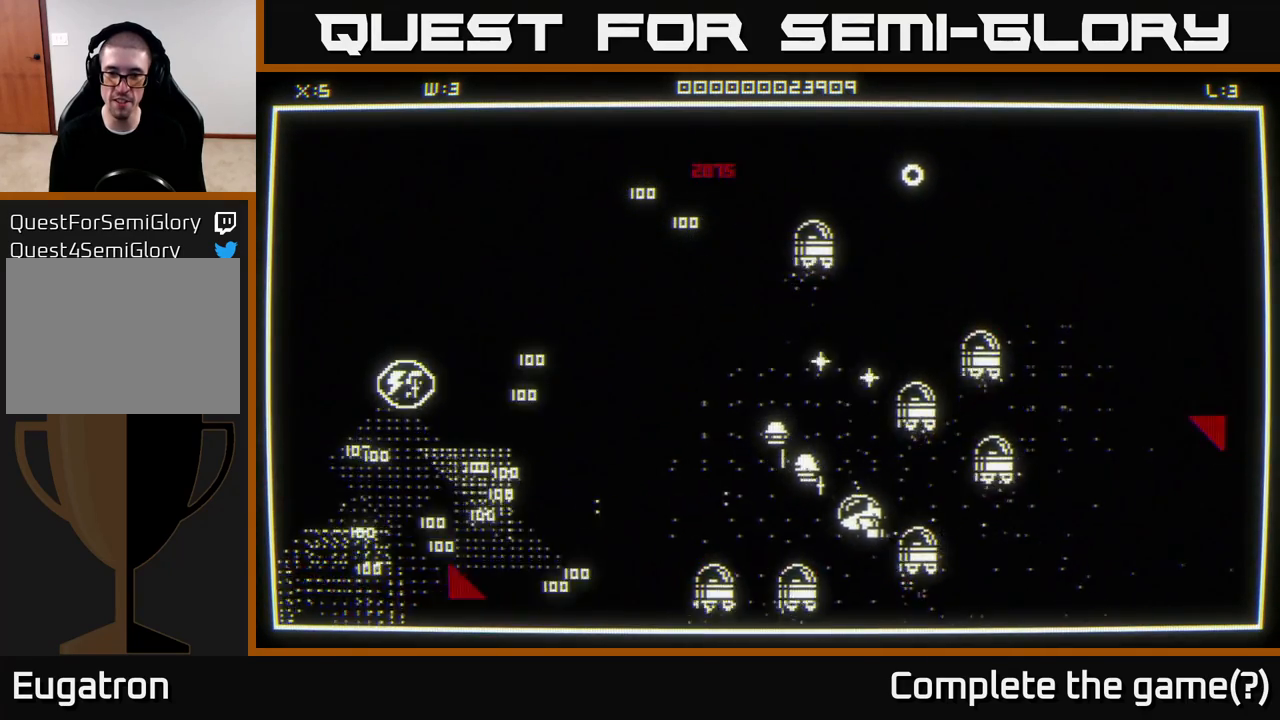
{"buttons": [], "left_stick": "left", "right_stick": "center", "events": [[100, "left_stick", "left"], [333, "right_stick", "up-right"], [500, "right_stick", "center"]]}
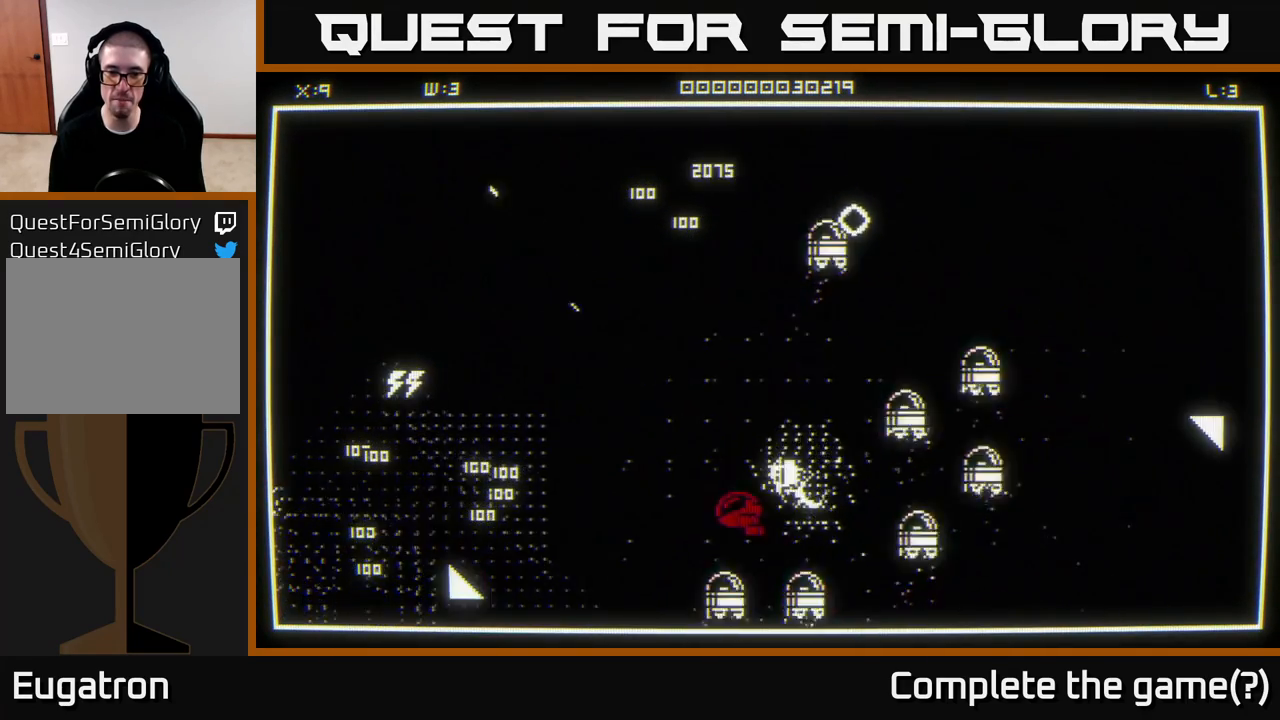
{"buttons": [], "left_stick": "left", "right_stick": "center", "events": [[167, "left_stick", "down-left"], [433, "left_stick", "left"]]}